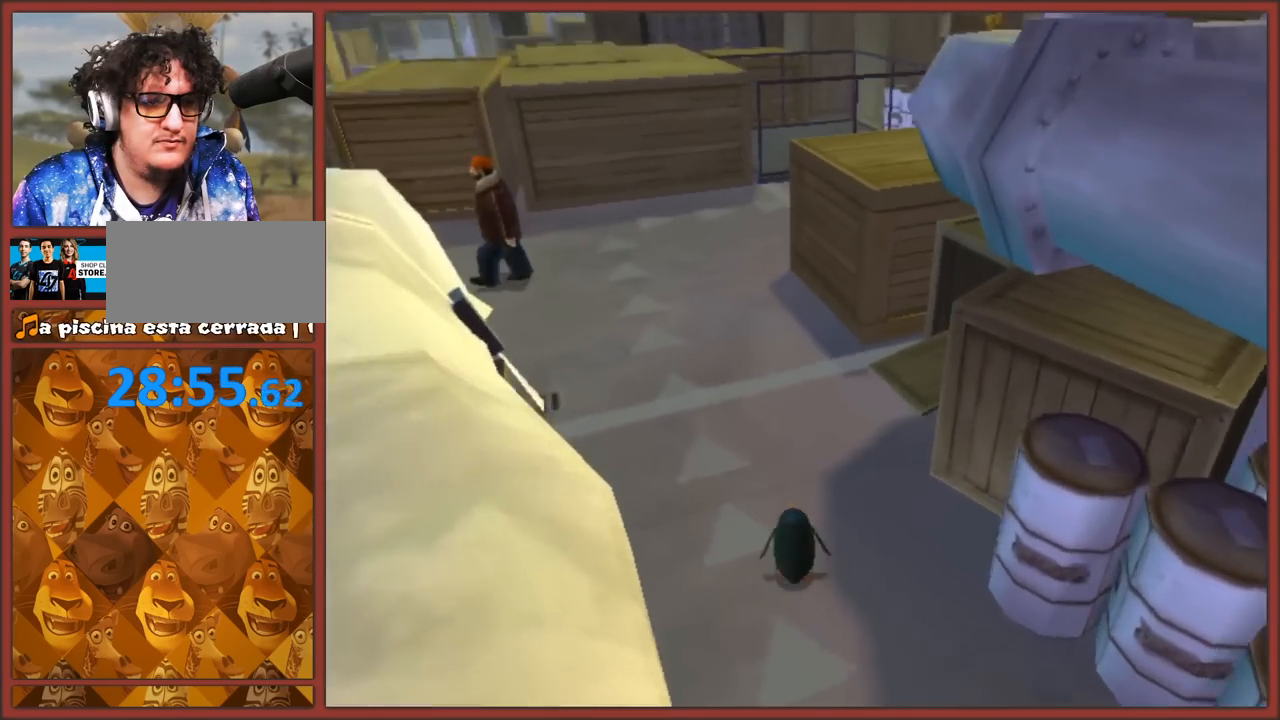
Gameplay with a controller (Nintendo layout); each line is a JSON object with the inputs held at the frame after it. "events" lists button and stick changes between this image and that frame as [ms after this image, input, new state], when the widget could be followed in between. Not read: L3 R3.
{"buttons": [], "left_stick": "up-left", "right_stick": "center", "events": [[267, "left_stick", "up"], [500, "left_stick", "up-left"]]}
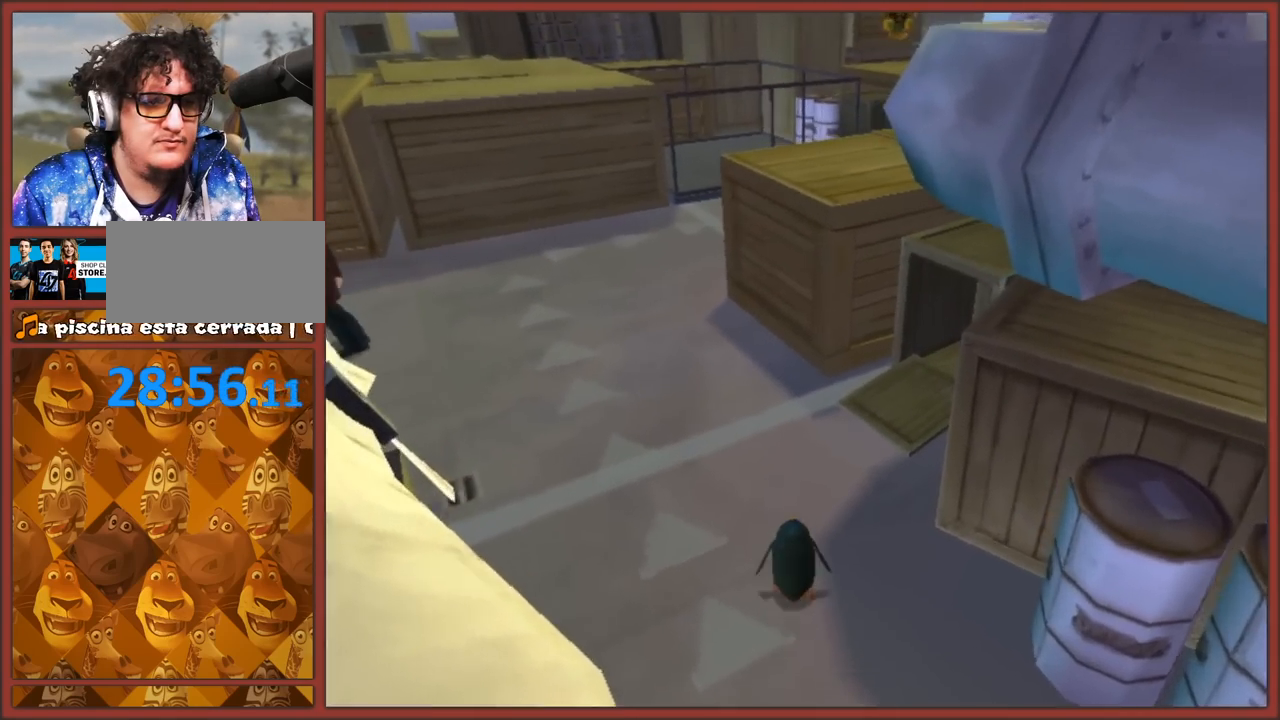
{"buttons": [], "left_stick": "up", "right_stick": "center", "events": [[200, "left_stick", "up"], [283, "B", "down"], [350, "B", "up"], [417, "B", "down"], [500, "B", "up"]]}
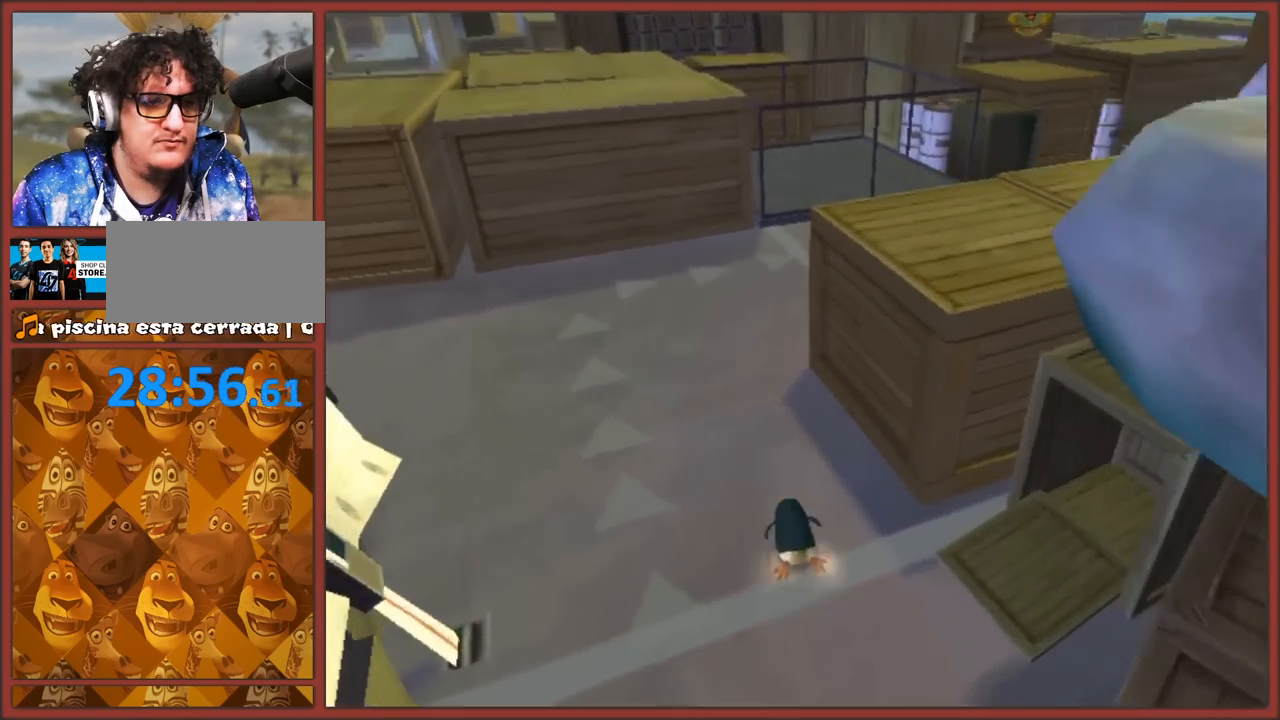
{"buttons": [], "left_stick": "up-right", "right_stick": "center", "events": [[133, "right_stick", "left"], [200, "left_stick", "up-right"], [283, "right_stick", "center"], [417, "B", "down"], [467, "B", "up"]]}
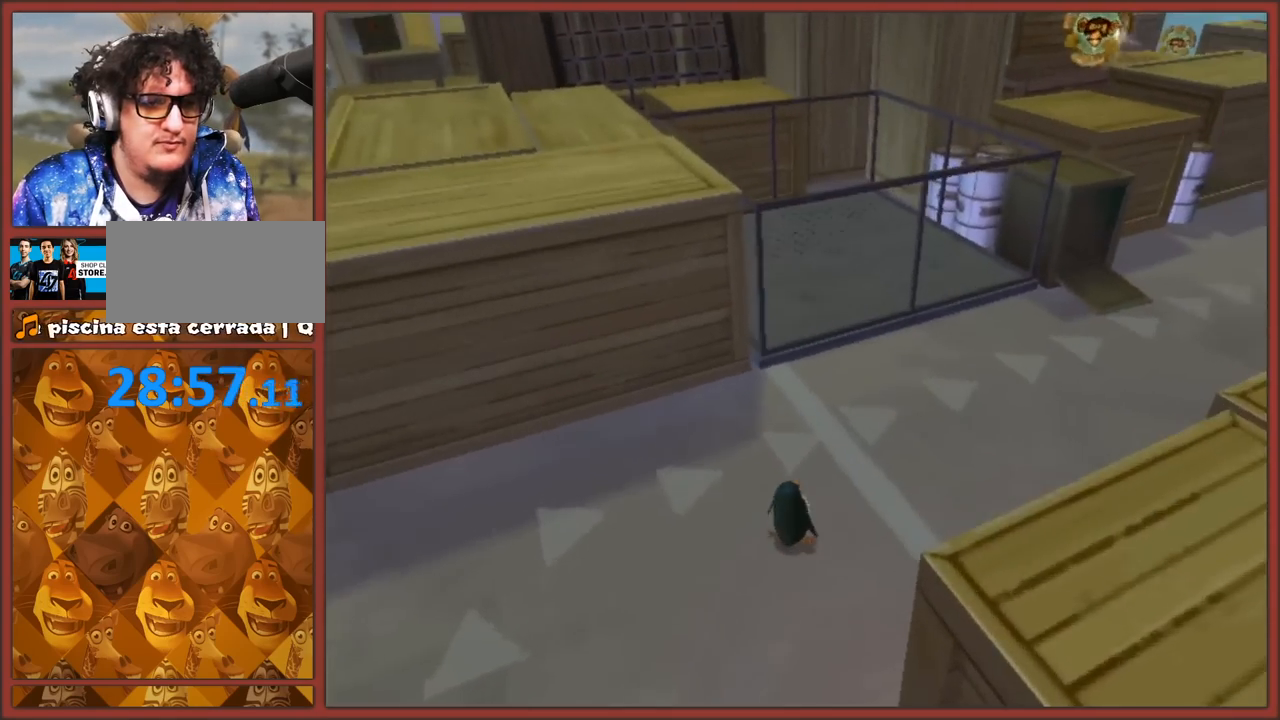
{"buttons": ["B"], "left_stick": "up-right", "right_stick": "center", "events": [[33, "B", "down"], [150, "B", "up"], [500, "B", "down"]]}
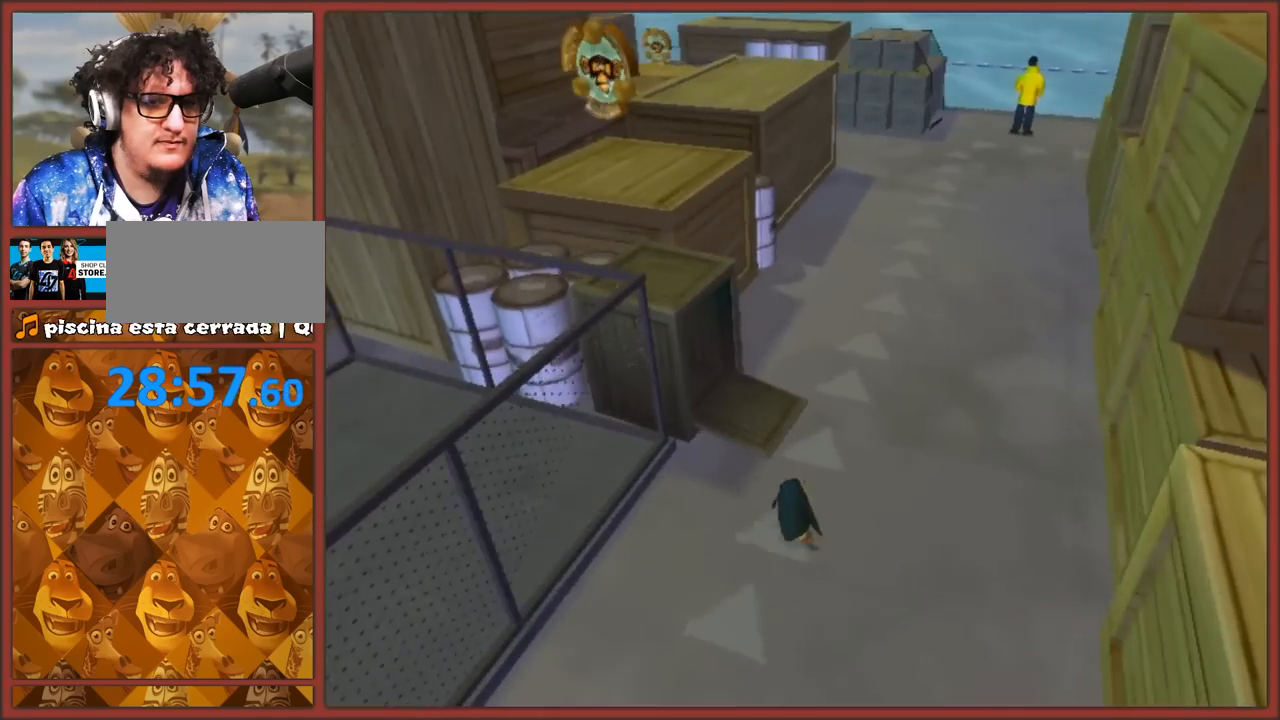
{"buttons": [], "left_stick": "up-left", "right_stick": "center", "events": [[33, "B", "up"], [100, "B", "down"], [183, "B", "up"], [217, "left_stick", "up"], [350, "left_stick", "up-left"]]}
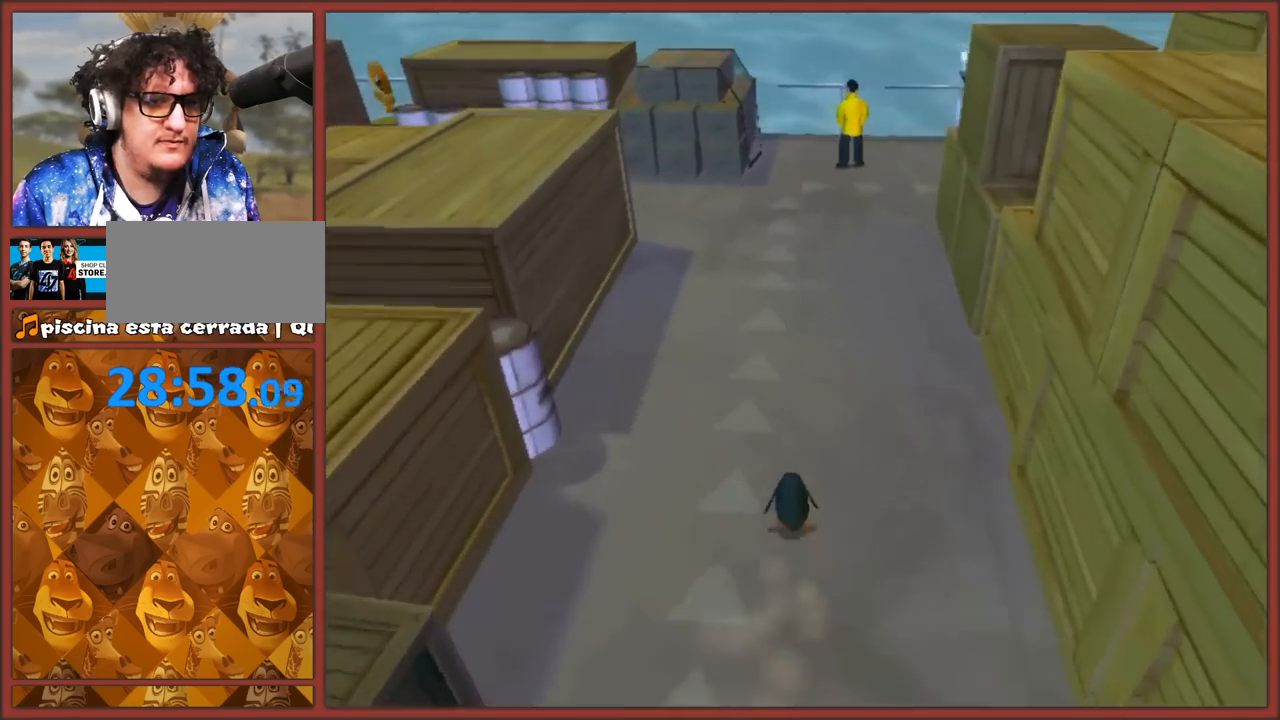
{"buttons": [], "left_stick": "up", "right_stick": "center", "events": [[117, "B", "down"], [233, "B", "up"], [250, "left_stick", "up"], [367, "B", "down"], [467, "B", "up"]]}
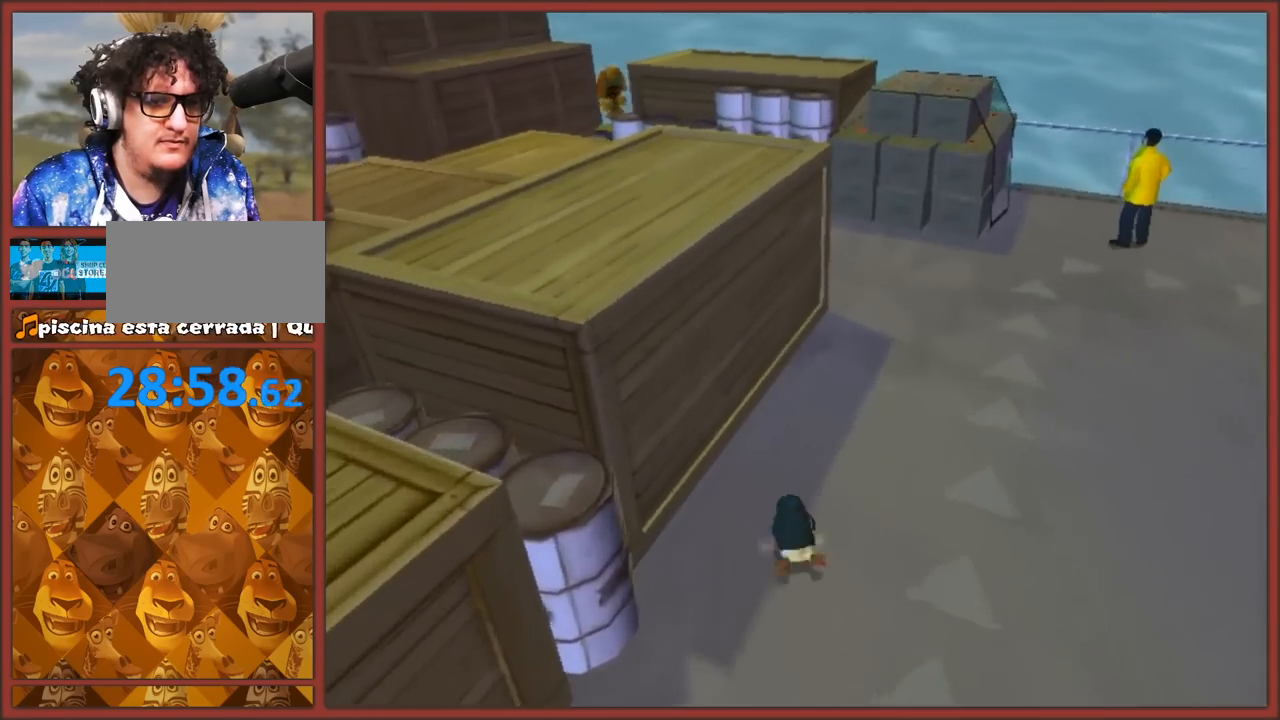
{"buttons": [], "left_stick": "up", "right_stick": "center", "events": [[33, "B", "down"], [133, "B", "up"]]}
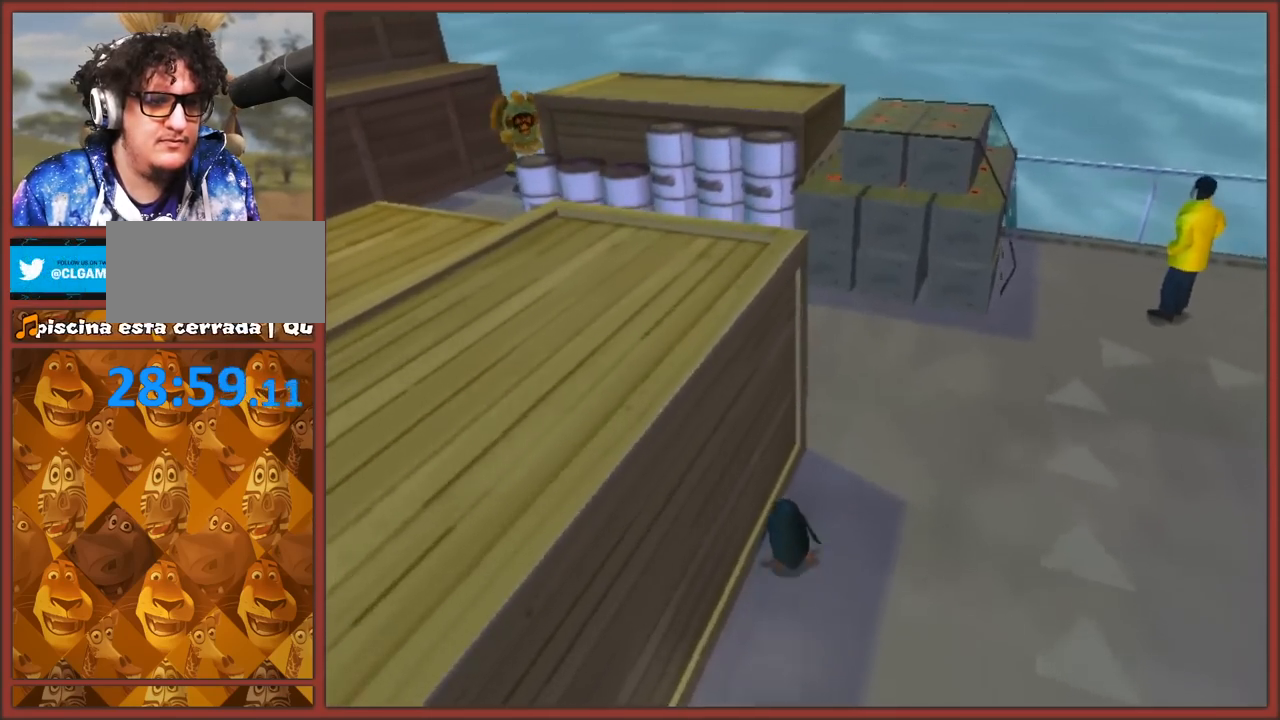
{"buttons": [], "left_stick": "center", "right_stick": "center", "events": [[50, "B", "down"], [133, "B", "up"], [217, "B", "down"], [283, "B", "up"], [333, "left_stick", "up-left"], [500, "left_stick", "center"]]}
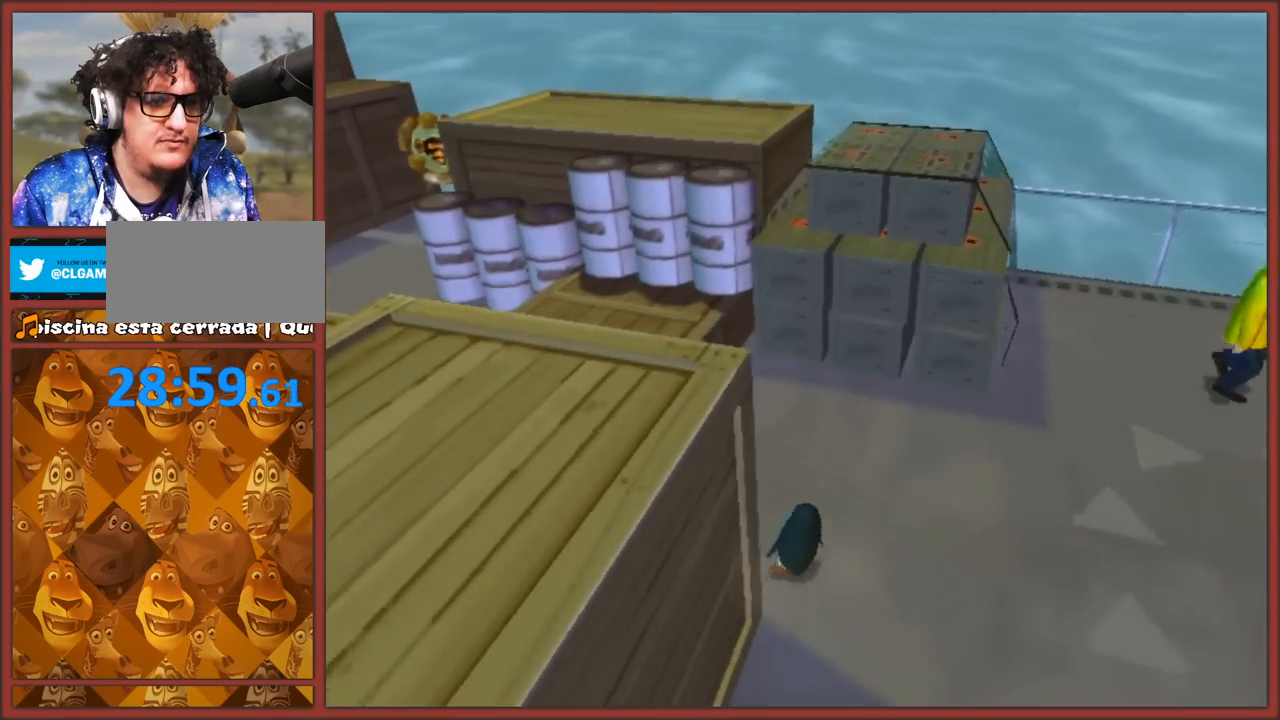
{"buttons": [], "left_stick": "up-right", "right_stick": "left", "events": [[50, "left_stick", "up"], [83, "right_stick", "left"], [167, "left_stick", "right"], [250, "left_stick", "up-right"]]}
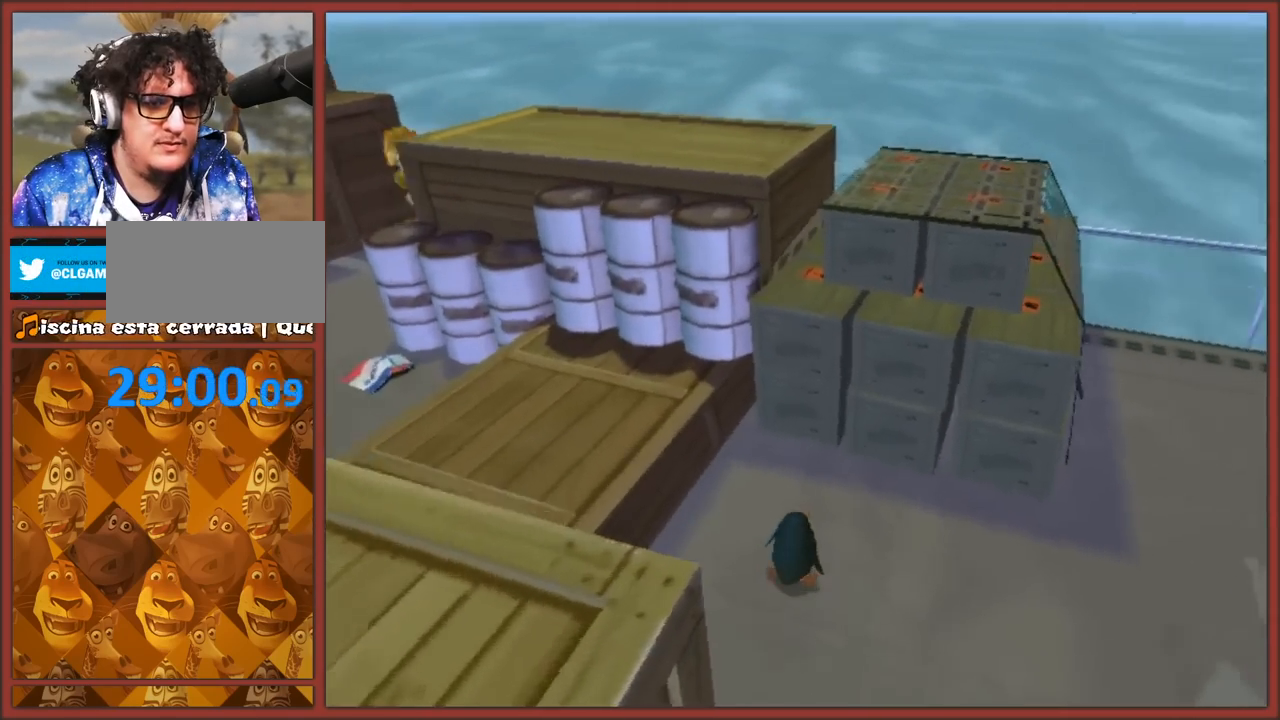
{"buttons": [], "left_stick": "up-right", "right_stick": "left", "events": [[133, "left_stick", "center"], [450, "left_stick", "up-right"]]}
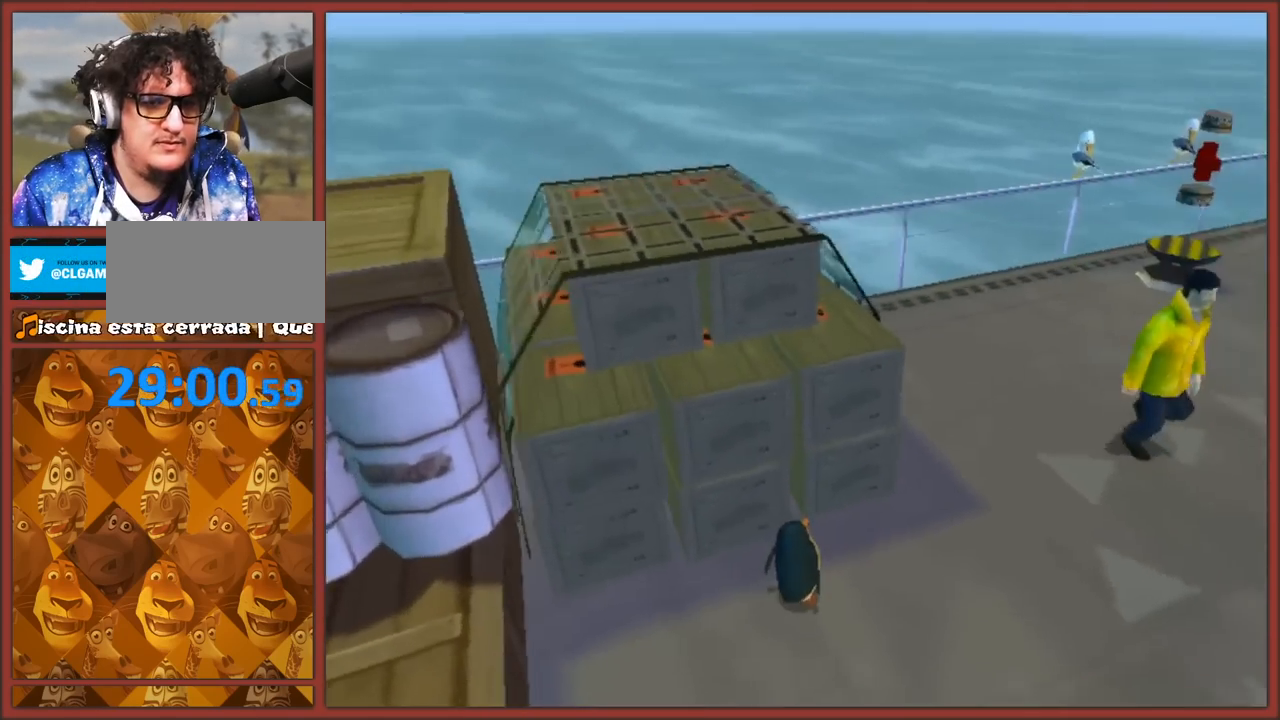
{"buttons": [], "left_stick": "up", "right_stick": "center", "events": [[17, "right_stick", "center"], [50, "left_stick", "center"], [317, "left_stick", "up"], [367, "left_stick", "up-right"], [483, "left_stick", "up"]]}
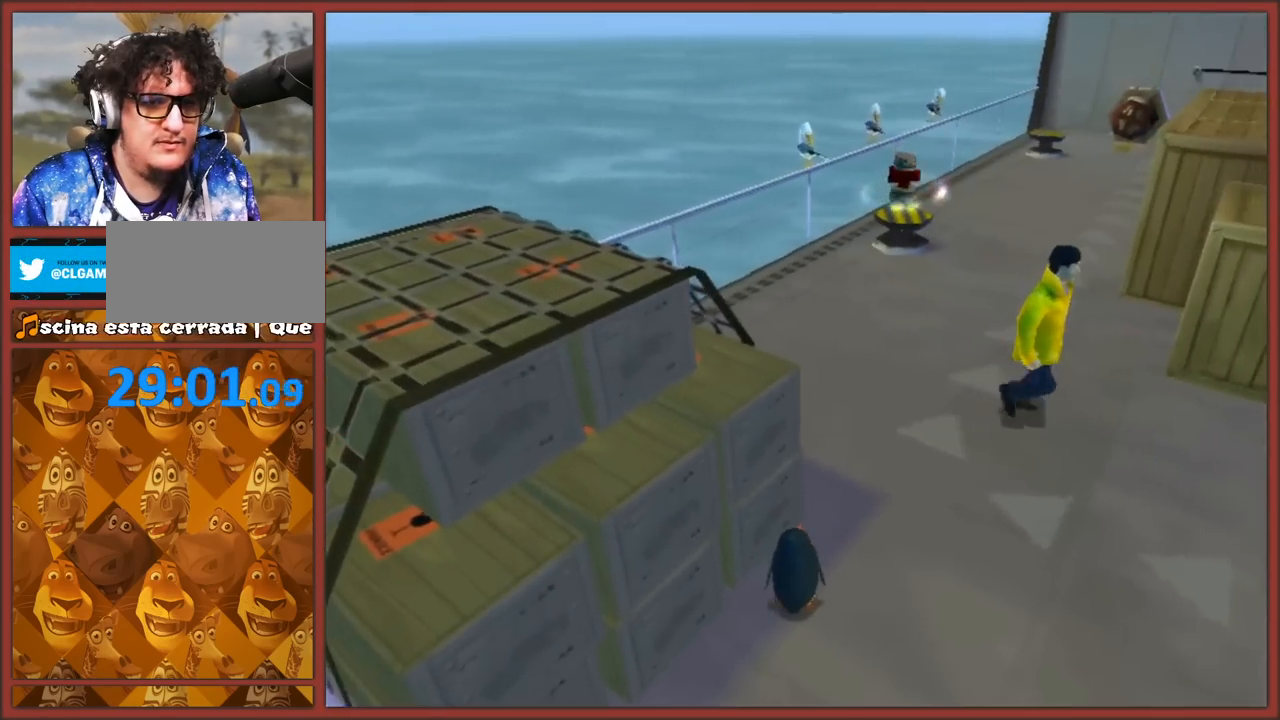
{"buttons": [], "left_stick": "up-left", "right_stick": "center", "events": [[183, "B", "down"], [283, "B", "up"], [350, "B", "down"], [450, "B", "up"], [483, "left_stick", "up-left"]]}
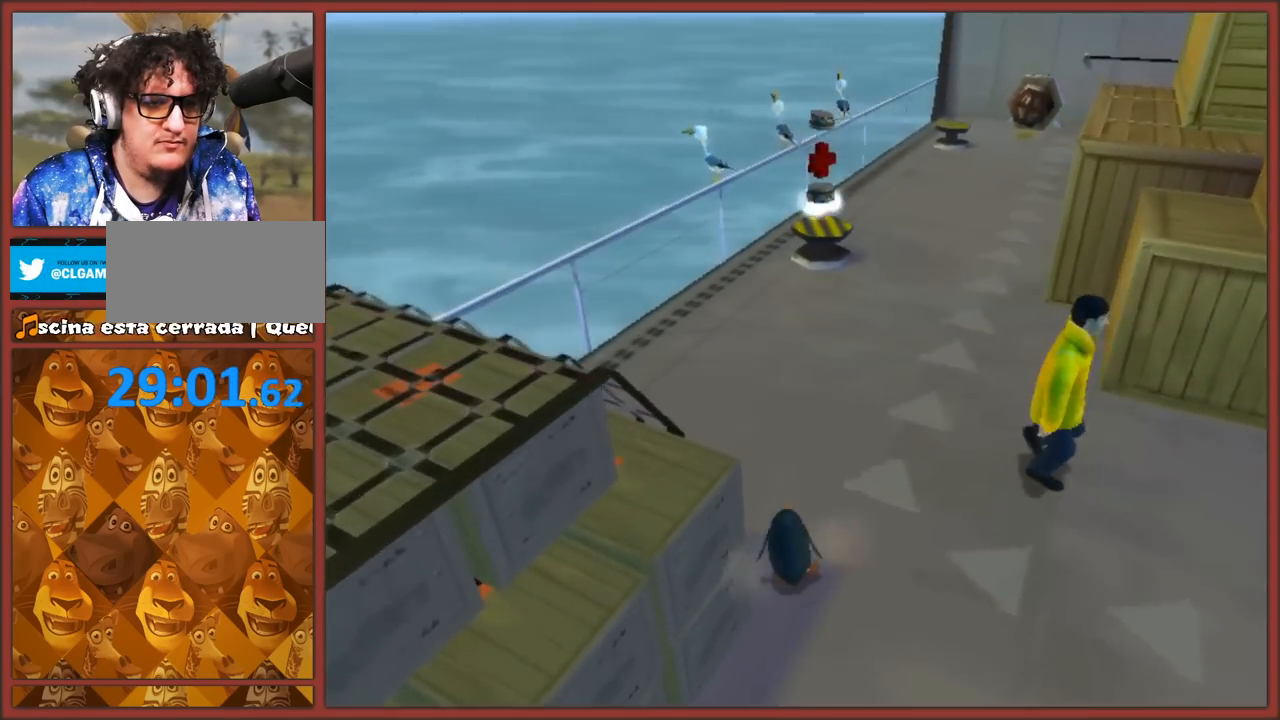
{"buttons": [], "left_stick": "up-right", "right_stick": "center", "events": [[133, "left_stick", "up"], [233, "B", "down"], [317, "B", "up"], [383, "B", "down"], [400, "left_stick", "up-right"], [500, "B", "up"]]}
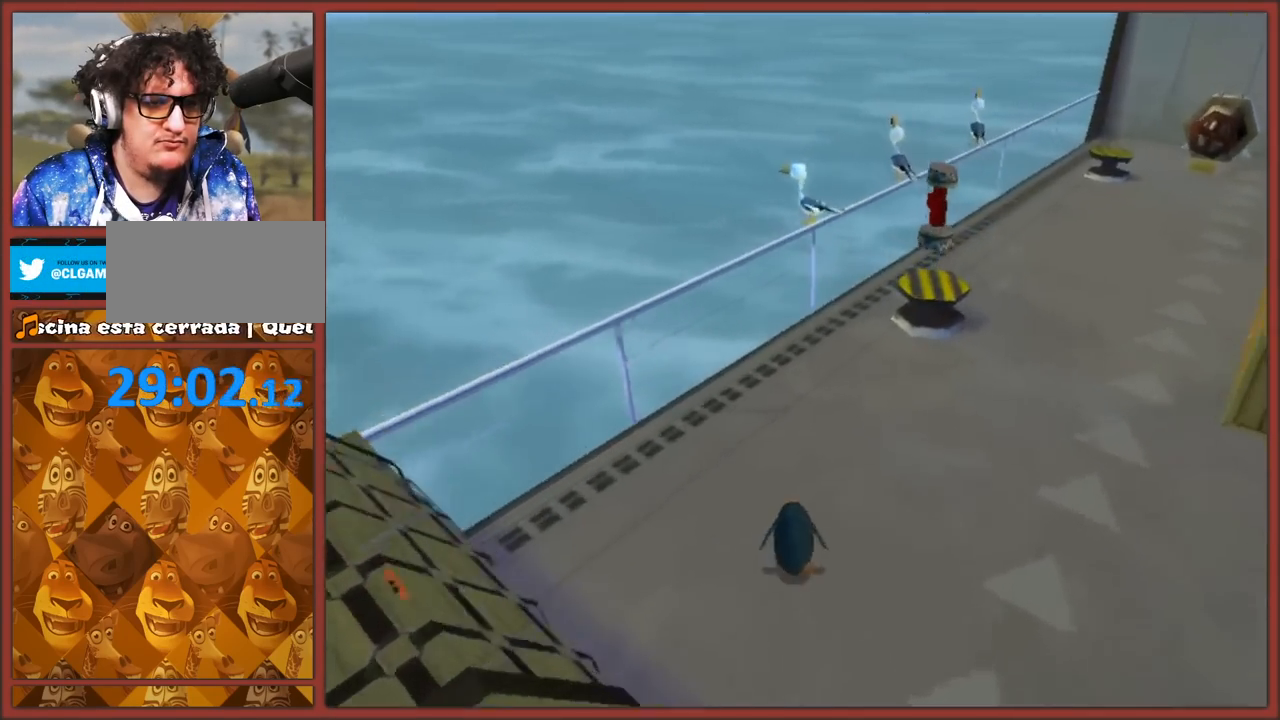
{"buttons": [], "left_stick": "up-right", "right_stick": "center", "events": [[233, "A", "down"], [350, "A", "up"], [367, "left_stick", "right"], [467, "left_stick", "up-right"]]}
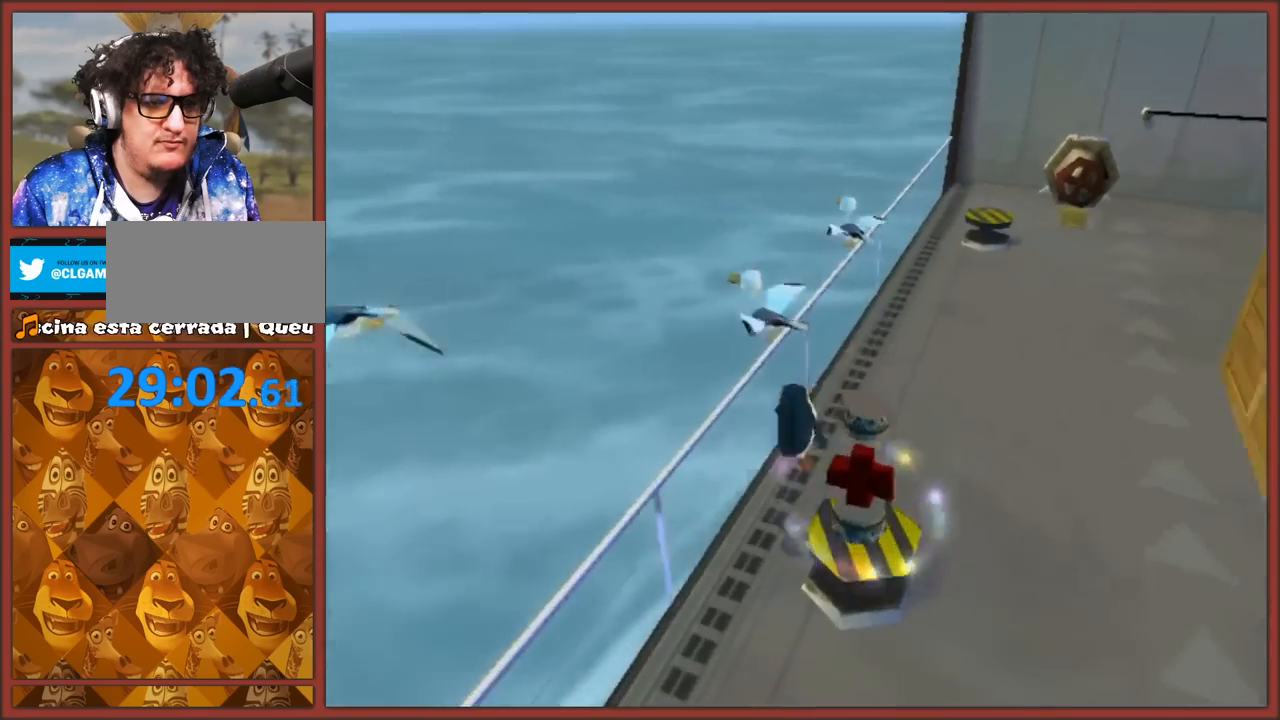
{"buttons": [], "left_stick": "up", "right_stick": "center", "events": [[367, "B", "down"], [467, "B", "up"], [467, "left_stick", "up"]]}
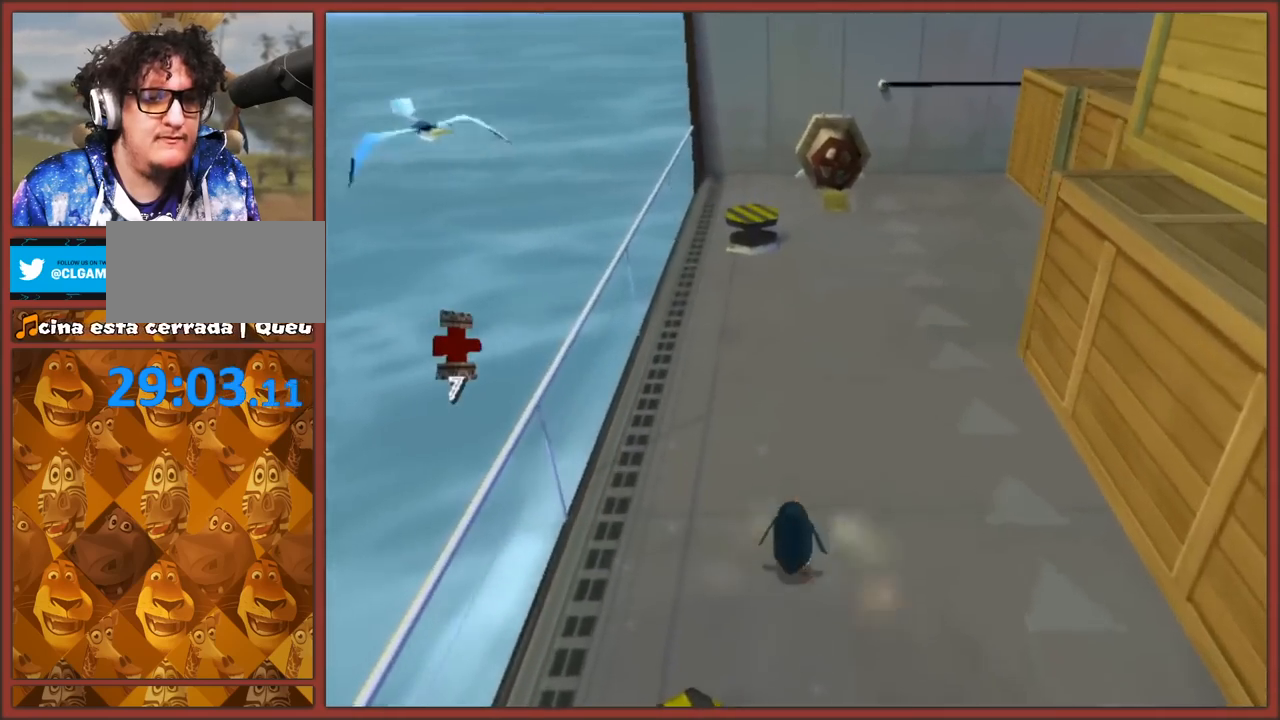
{"buttons": ["B"], "left_stick": "up", "right_stick": "center", "events": [[17, "B", "down"], [117, "B", "up"], [350, "B", "down"], [450, "B", "up"], [500, "B", "down"]]}
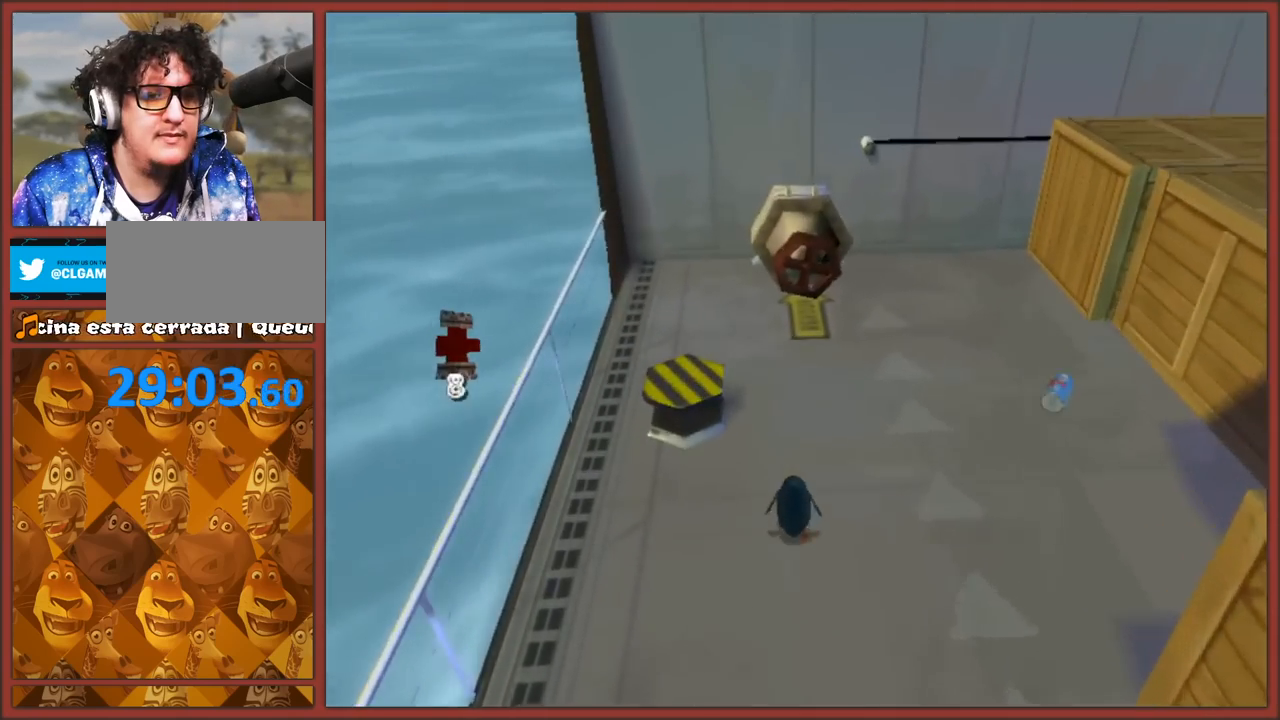
{"buttons": [], "left_stick": "up", "right_stick": "center", "events": [[83, "B", "up"], [150, "B", "down"], [233, "B", "up"], [317, "B", "down"], [417, "B", "up"]]}
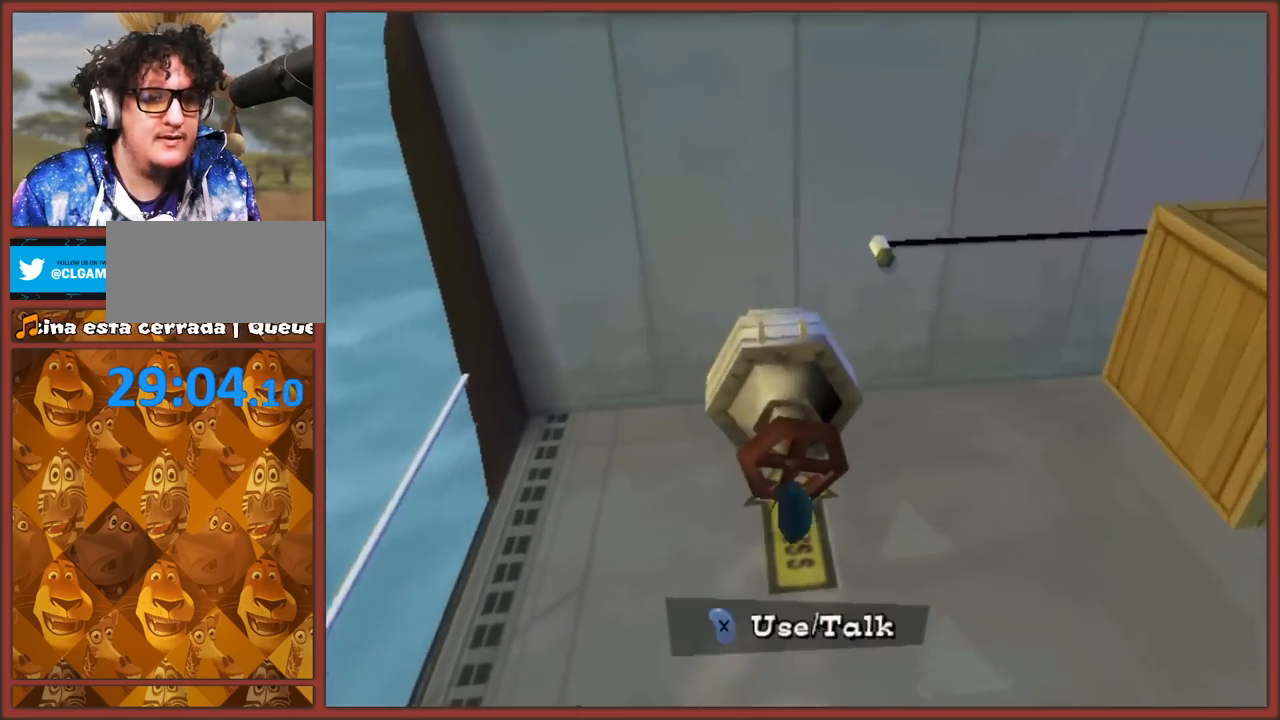
{"buttons": [], "left_stick": "down", "right_stick": "center", "events": [[17, "left_stick", "center"], [167, "X", "down"], [283, "X", "up"], [450, "left_stick", "down"]]}
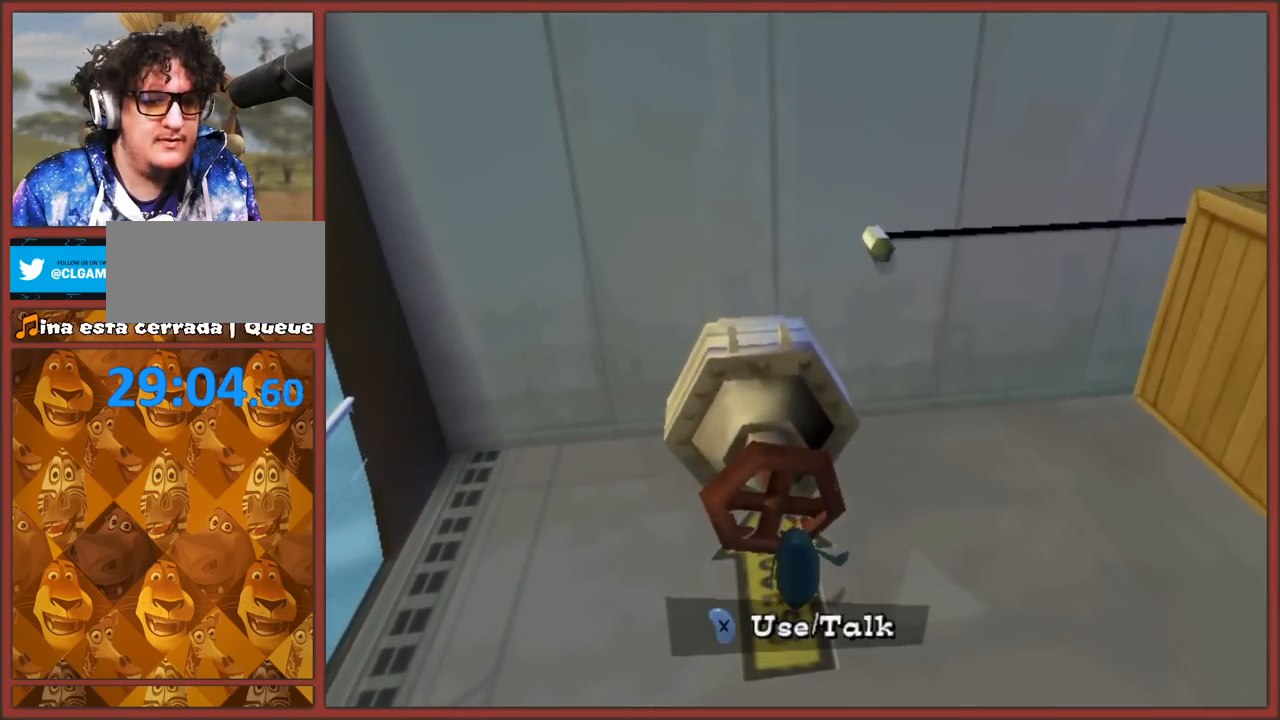
{"buttons": [], "left_stick": "center", "right_stick": "left", "events": [[117, "left_stick", "center"], [150, "right_stick", "left"]]}
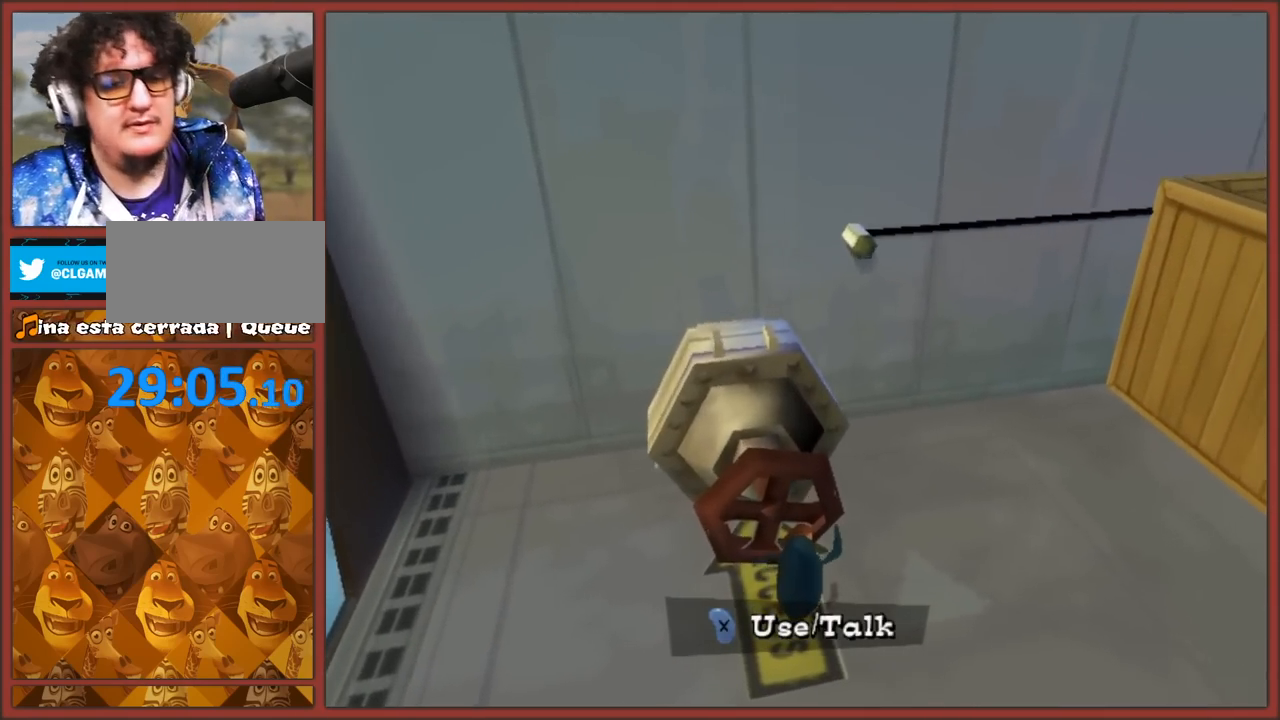
{"buttons": [], "left_stick": "right", "right_stick": "left", "events": [[250, "left_stick", "right"]]}
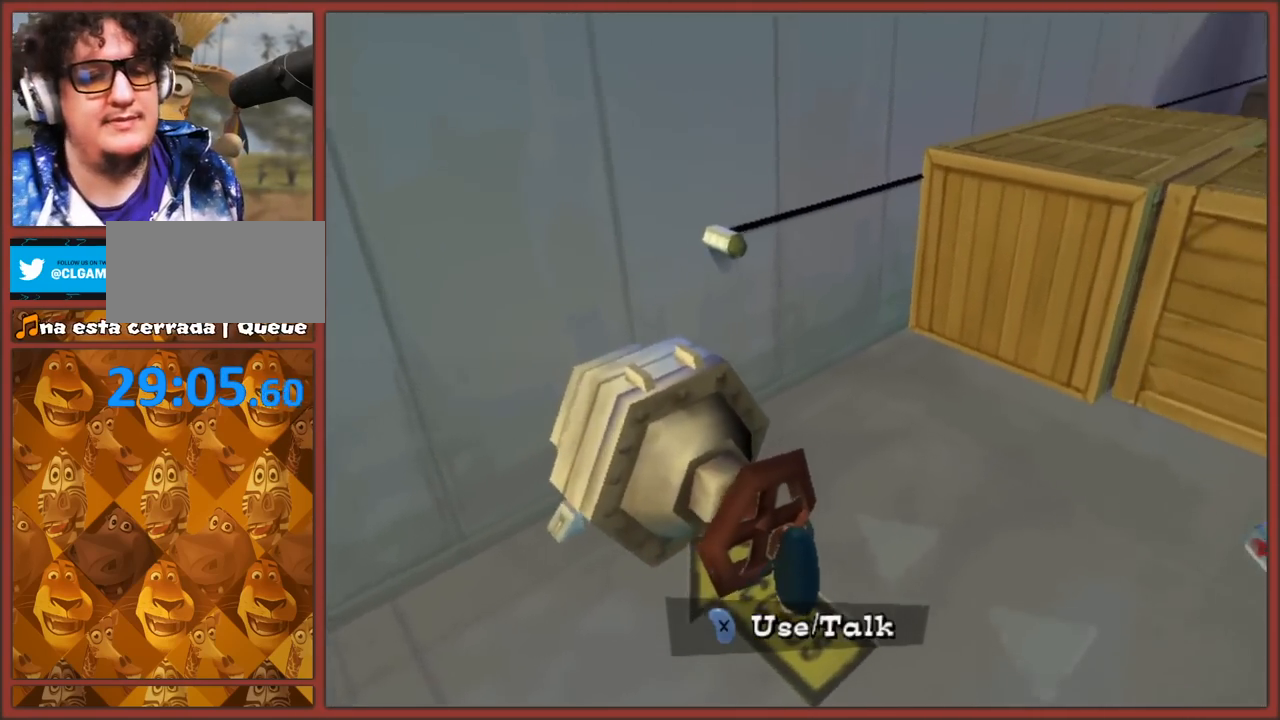
{"buttons": [], "left_stick": "right", "right_stick": "left", "events": []}
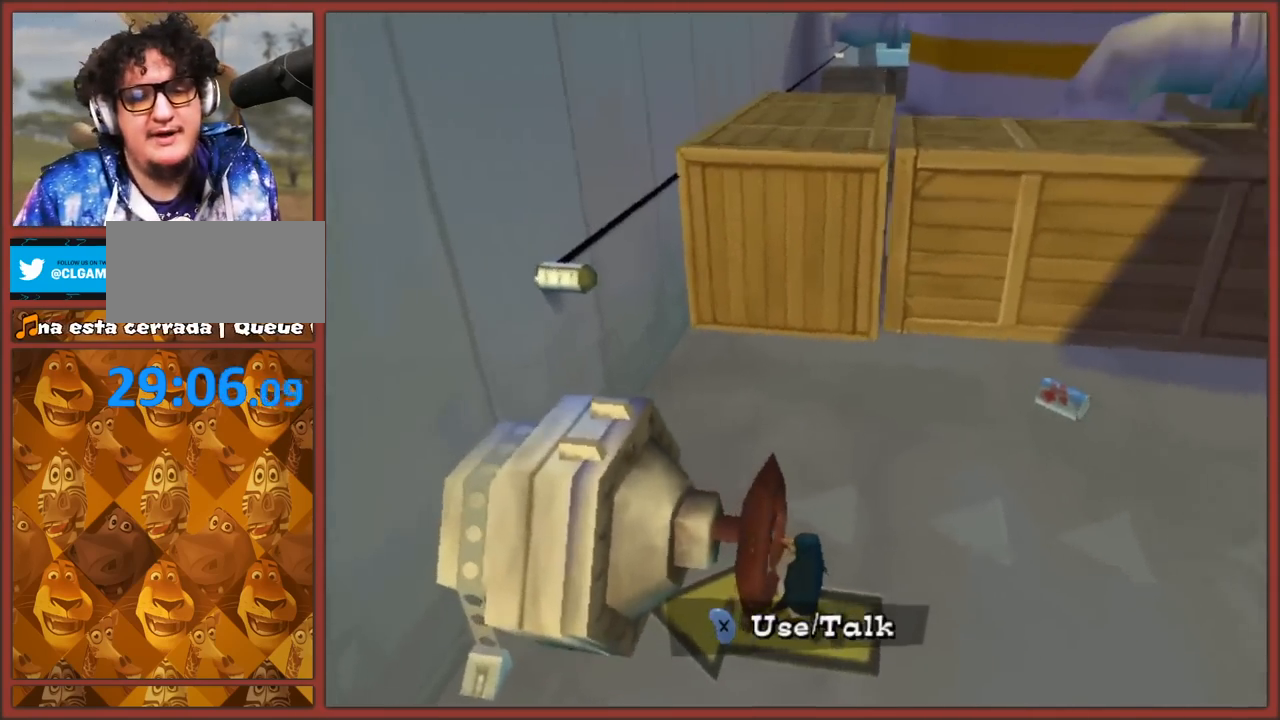
{"buttons": [], "left_stick": "up-right", "right_stick": "center", "events": [[50, "left_stick", "center"], [233, "left_stick", "up-right"], [267, "right_stick", "center"]]}
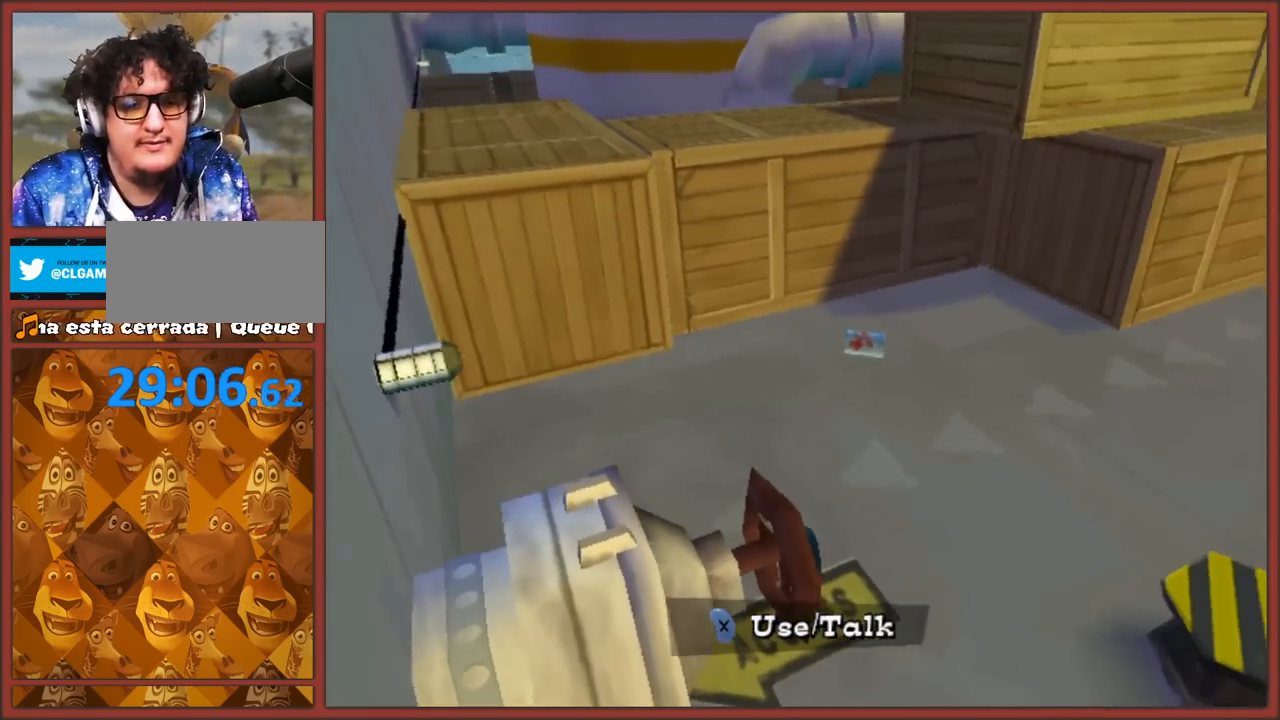
{"buttons": [], "left_stick": "center", "right_stick": "center", "events": [[17, "X", "down"], [133, "left_stick", "right"], [150, "X", "up"], [217, "X", "down"], [300, "left_stick", "center"], [317, "X", "up"], [383, "X", "down"], [483, "X", "up"]]}
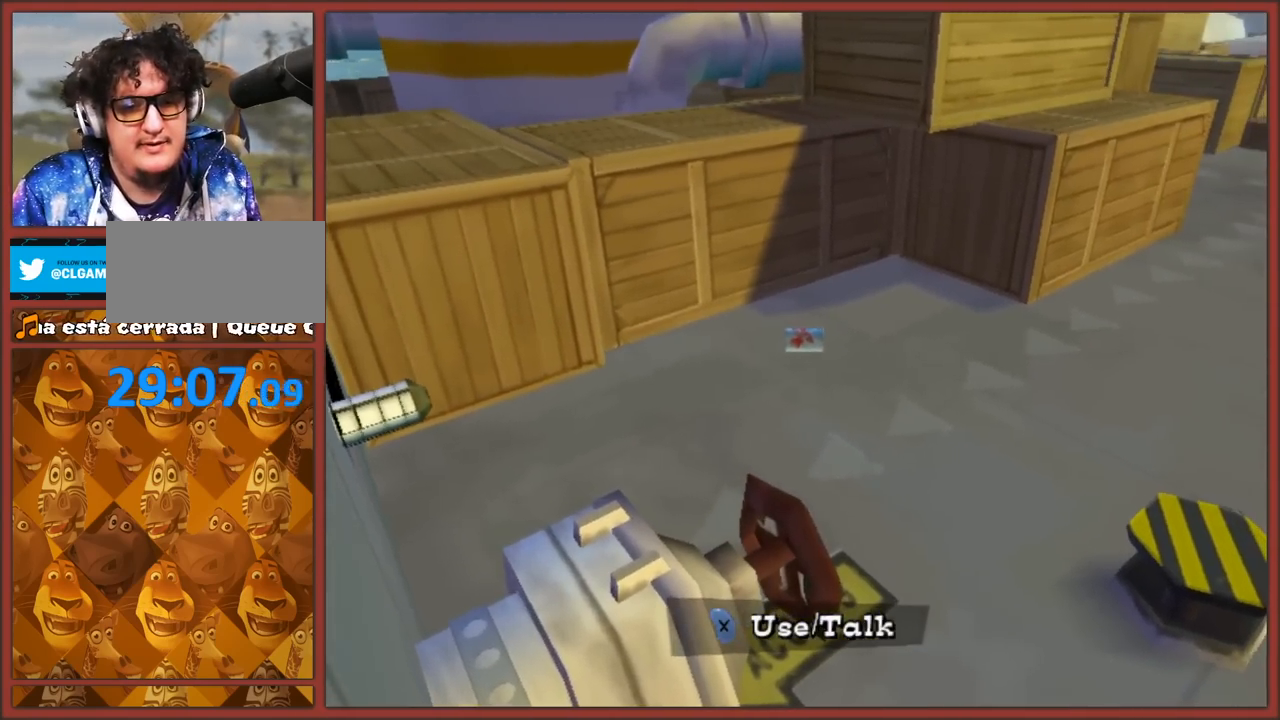
{"buttons": [], "left_stick": "right", "right_stick": "center", "events": [[33, "X", "down"], [150, "X", "up"], [217, "X", "down"], [250, "left_stick", "right"], [300, "X", "up"], [367, "X", "down"], [450, "X", "up"]]}
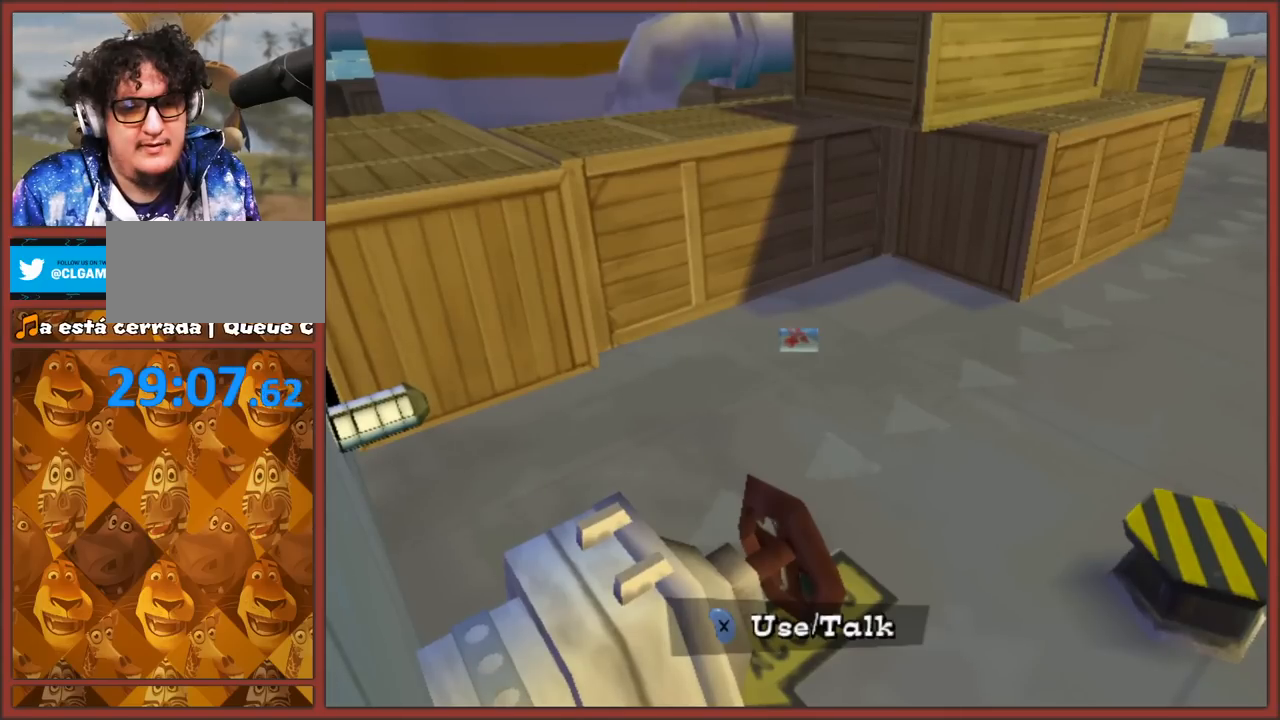
{"buttons": ["B"], "left_stick": "center", "right_stick": "center", "events": [[33, "X", "down"], [67, "left_stick", "center"], [133, "X", "up"], [250, "B", "down"], [267, "A", "down"], [367, "B", "up"], [483, "B", "down"], [500, "A", "up"]]}
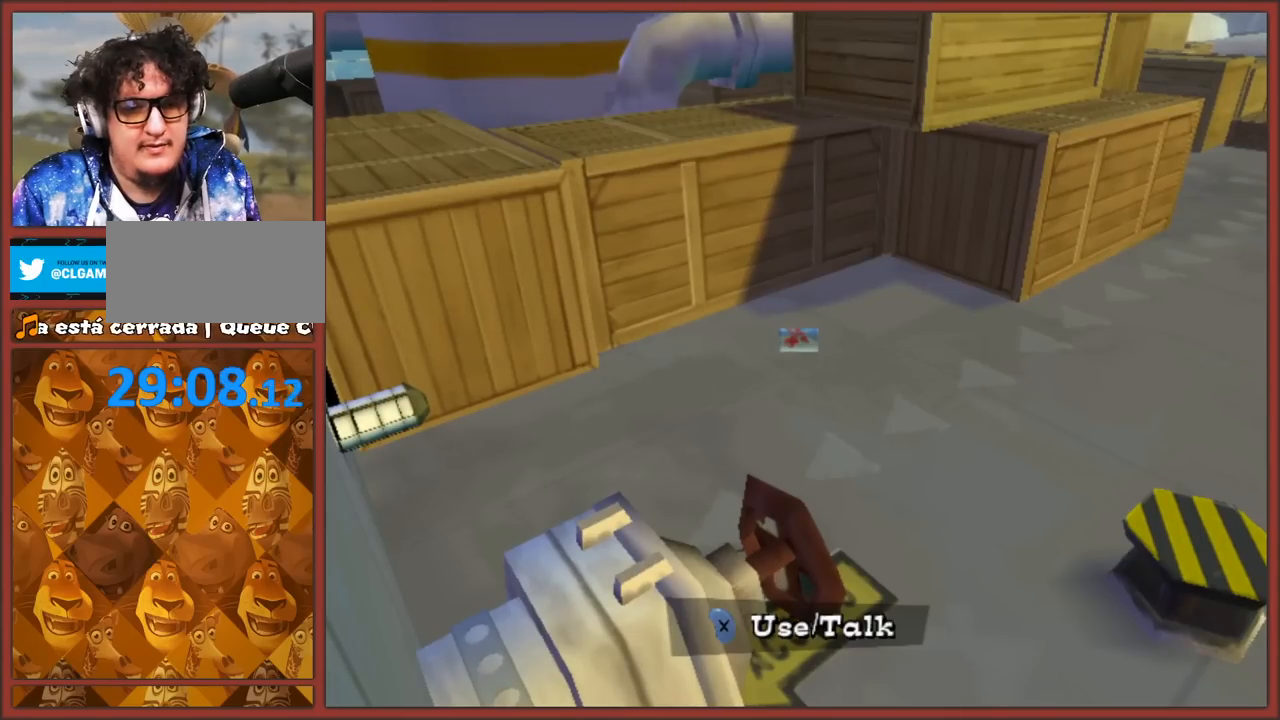
{"buttons": [], "left_stick": "center", "right_stick": "center", "events": [[83, "A", "down"], [83, "B", "up"], [167, "A", "up"], [167, "B", "down"], [233, "A", "down"], [250, "B", "up"], [283, "A", "up"]]}
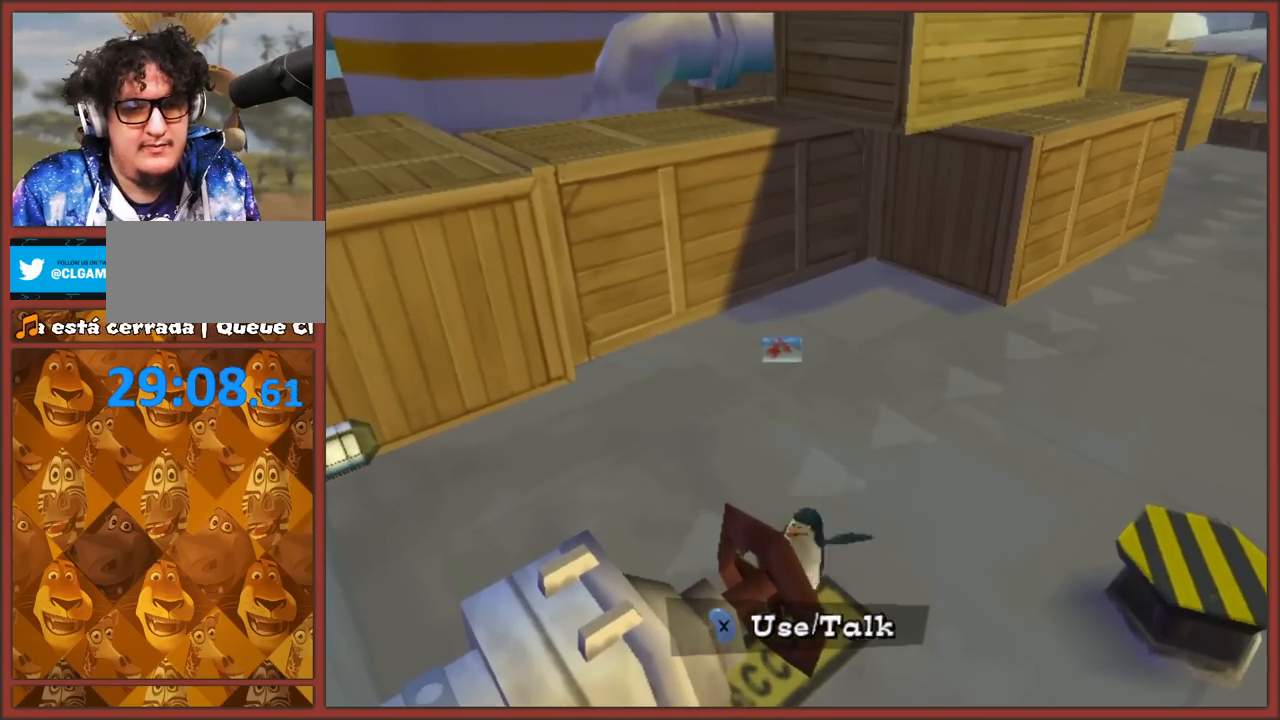
{"buttons": ["X"], "left_stick": "center", "right_stick": "center", "events": [[117, "X", "down"]]}
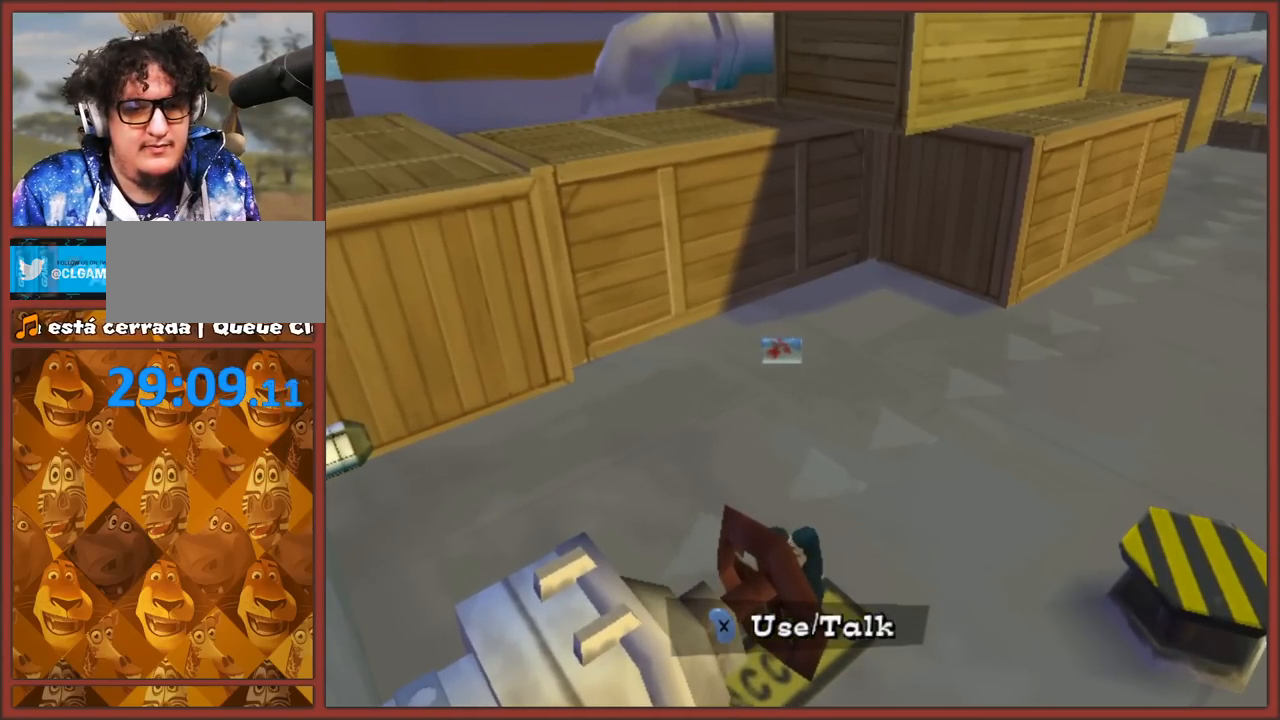
{"buttons": ["Y"], "left_stick": "center", "right_stick": "center", "events": [[33, "X", "up"], [133, "Y", "down"]]}
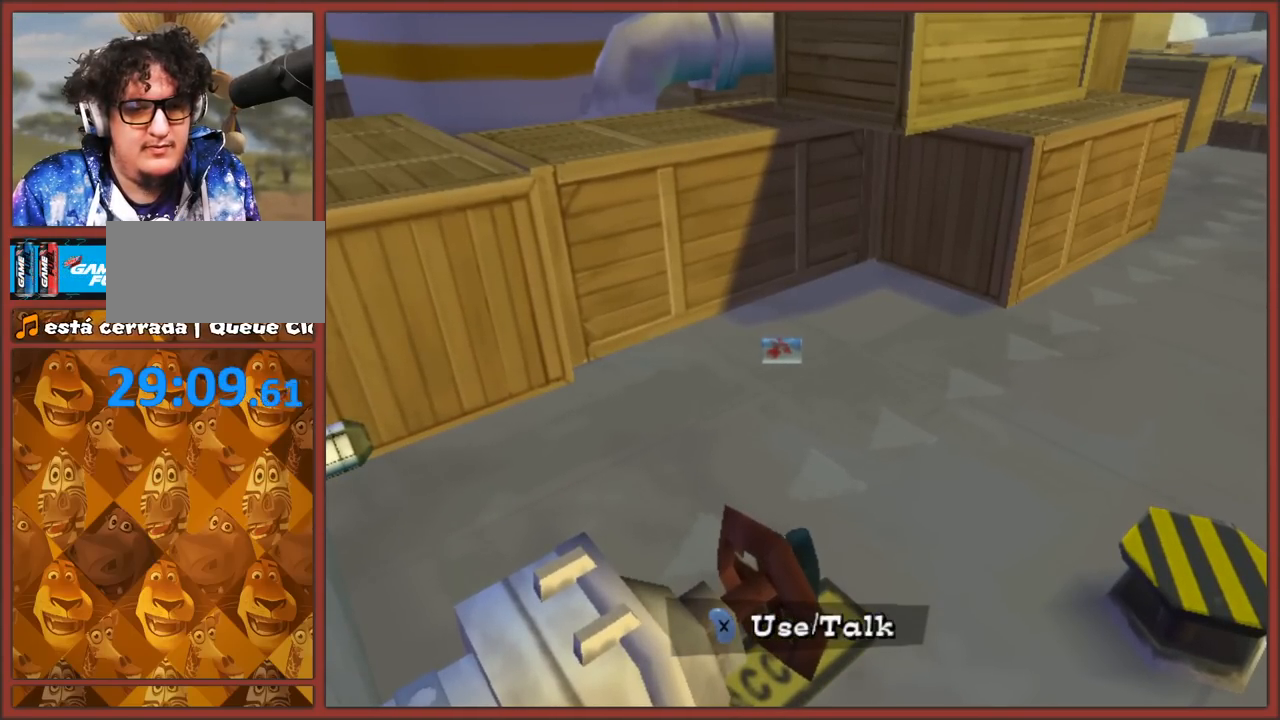
{"buttons": ["X"], "left_stick": "center", "right_stick": "center", "events": [[33, "Y", "up"], [267, "X", "down"], [383, "X", "up"], [450, "X", "down"]]}